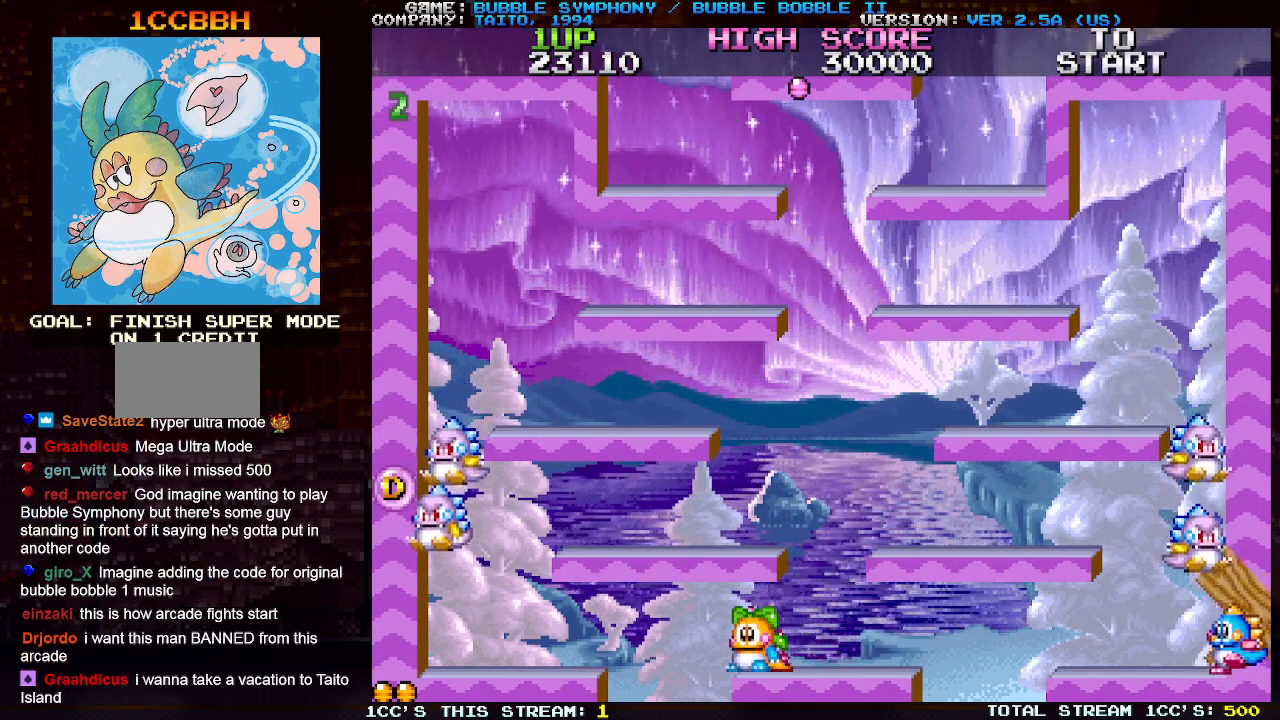
Gameplay with a controller (arcade stick); each line is a JSON object with the inputs held at the frame after it. "events" lists button and stick changes between this image and that frame as [ms after this image, input, new state], when the widget could be followed in between. Not read: L3 R3.
{"buttons": [], "left_stick": "center", "events": []}
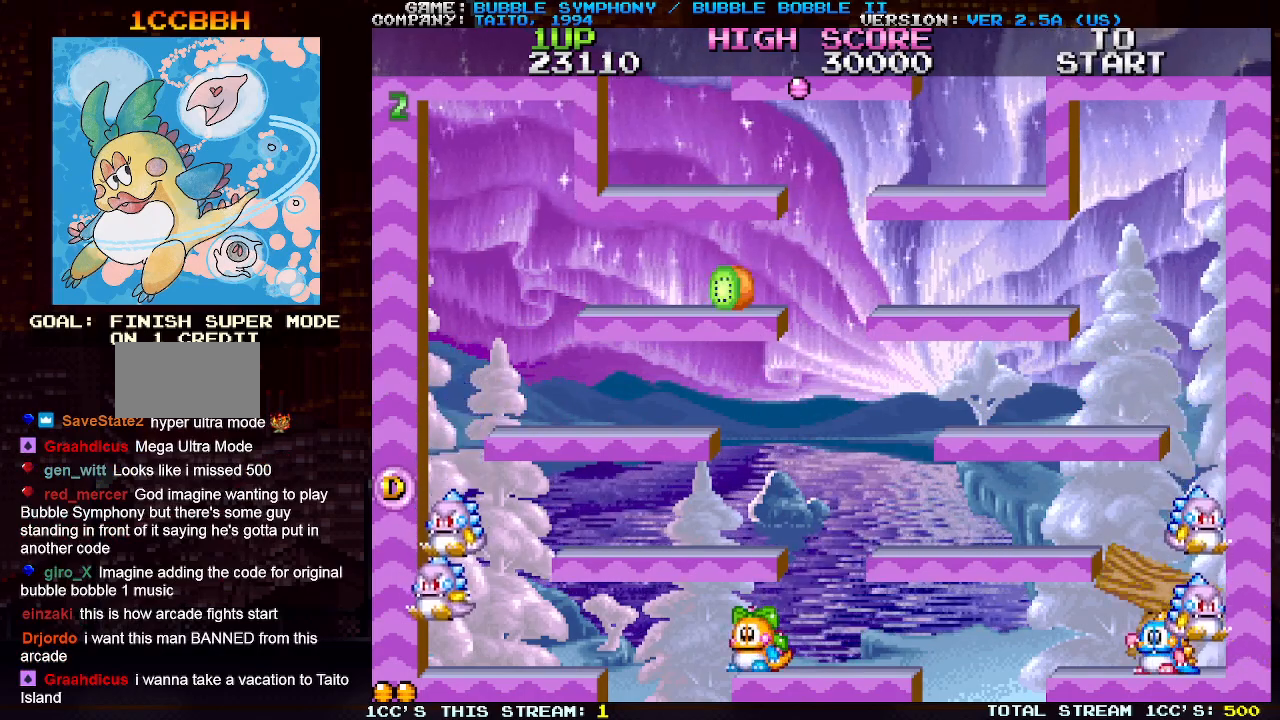
{"buttons": [], "left_stick": "center", "events": [[17, "SQUARE", "down"], [50, "SQUARE", "up"], [167, "SQUARE", "down"], [183, "SQUARE", "up"], [317, "SQUARE", "down"], [333, "SQUARE", "up"], [417, "SQUARE", "down"], [483, "SQUARE", "up"]]}
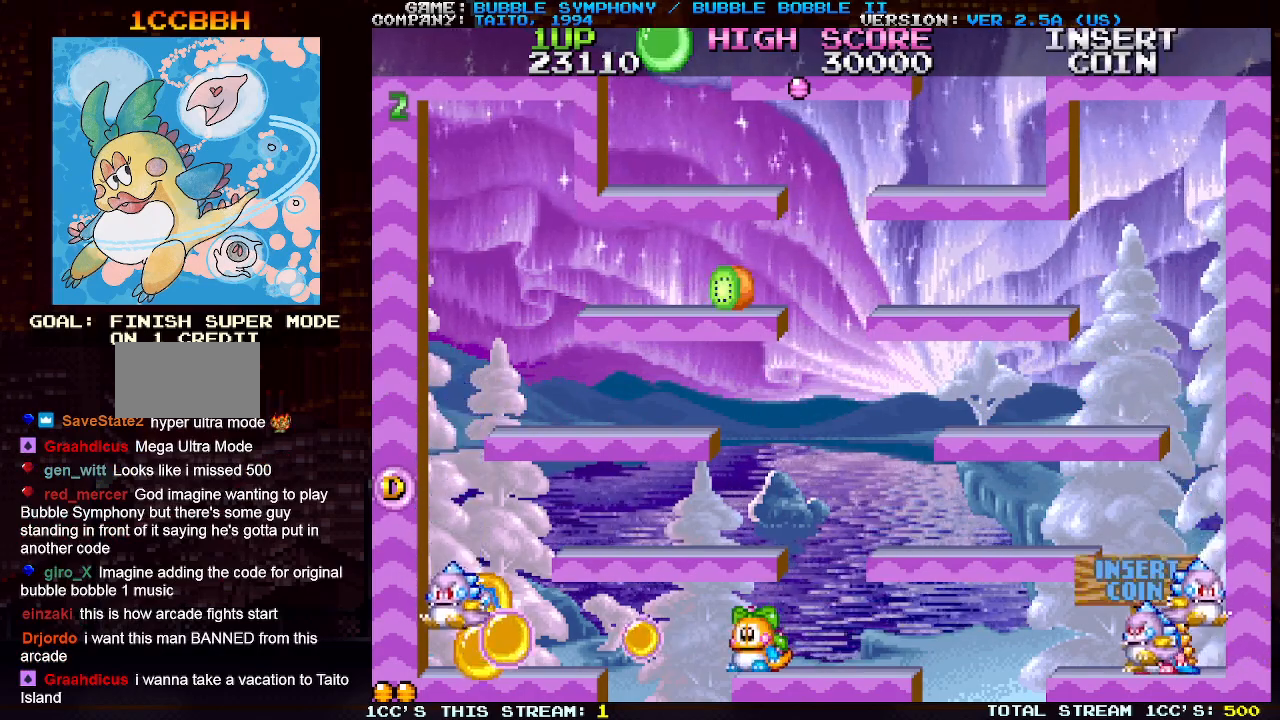
{"buttons": [], "left_stick": "center", "events": [[33, "left_stick", "right"], [300, "SQUARE", "down"], [300, "left_stick", "center"], [333, "SQUARE", "up"], [433, "SQUARE", "down"], [450, "SQUARE", "up"]]}
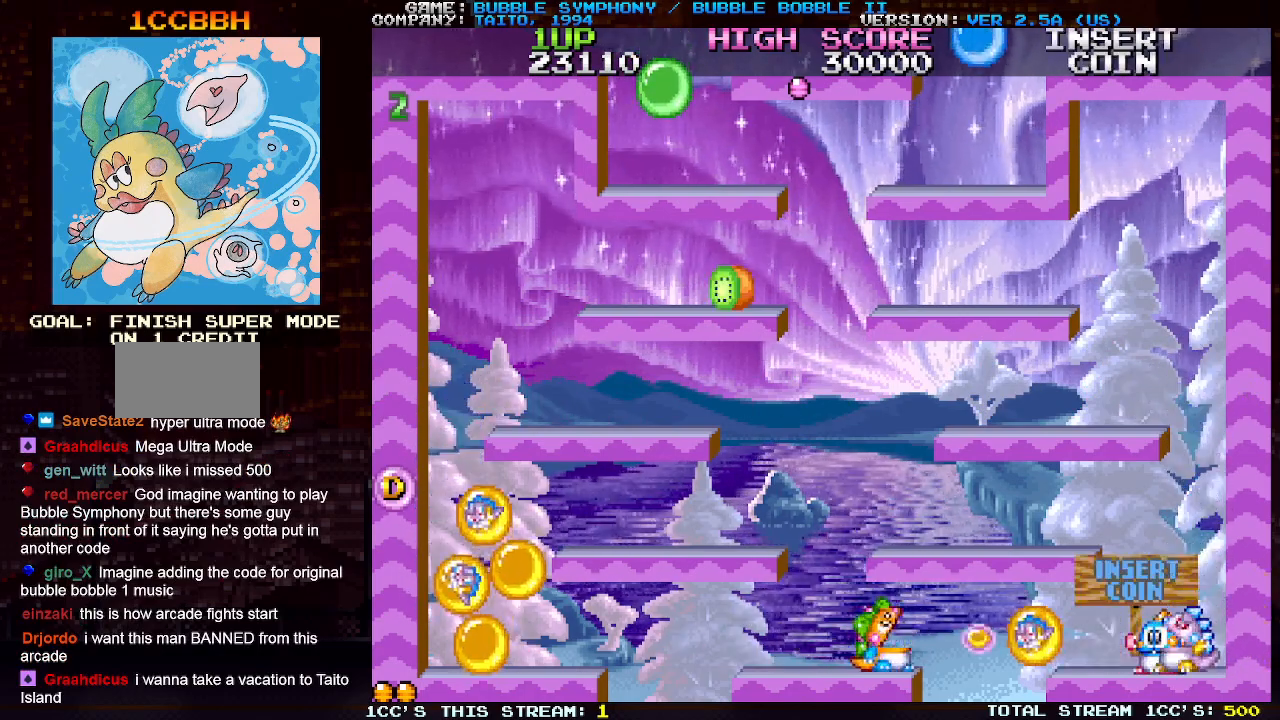
{"buttons": [], "left_stick": "left", "events": [[33, "SQUARE", "down"], [83, "SQUARE", "up"], [167, "SQUARE", "down"], [233, "SQUARE", "up"], [317, "left_stick", "left"]]}
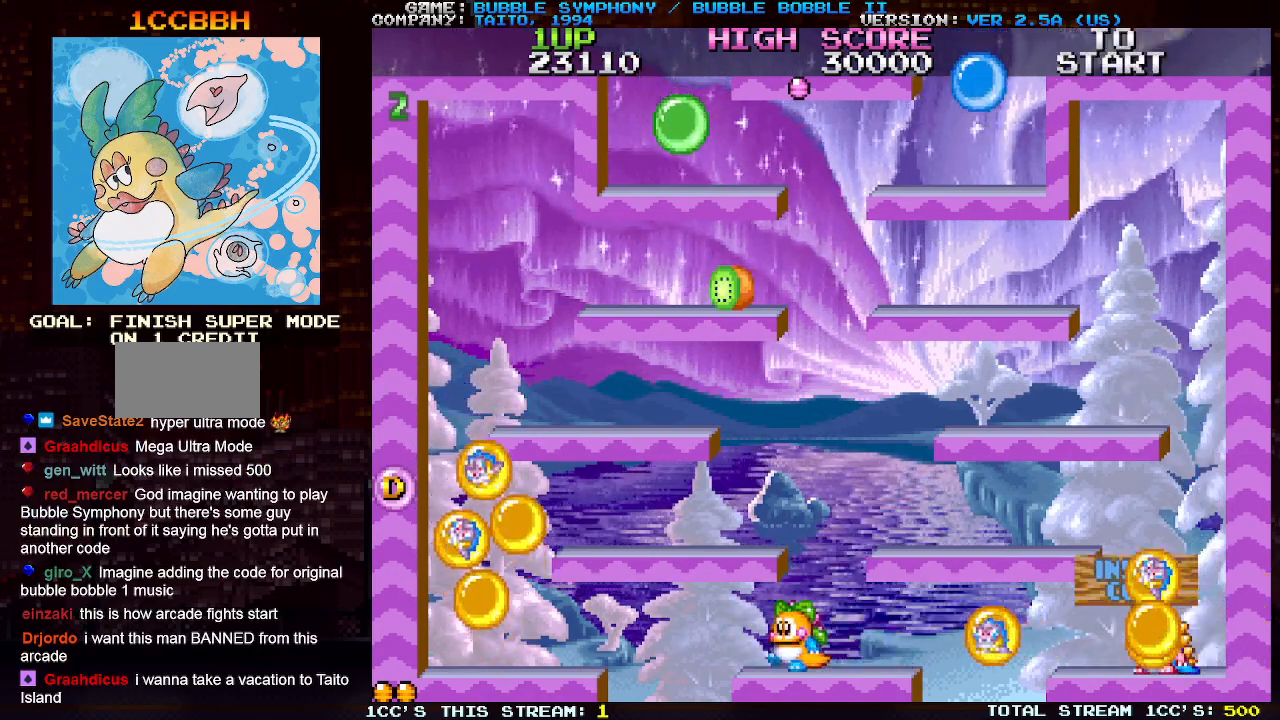
{"buttons": [], "left_stick": "center", "events": [[100, "left_stick", "center"]]}
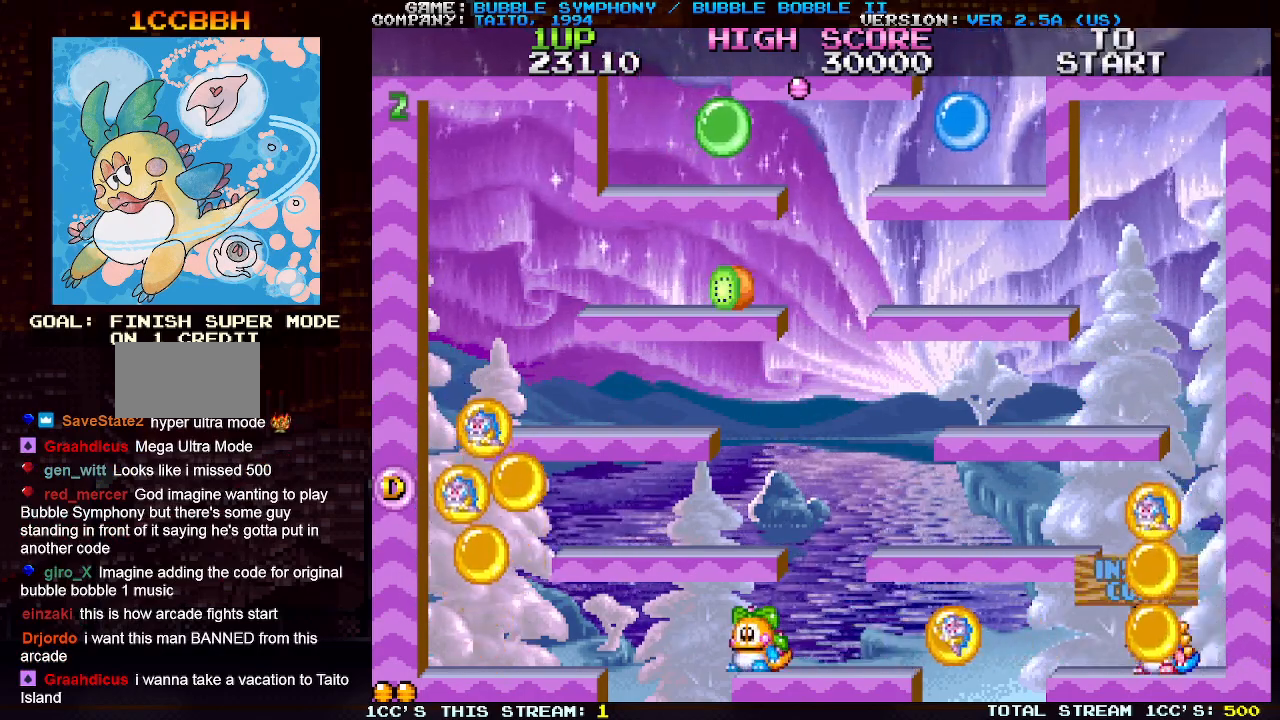
{"buttons": [], "left_stick": "center", "events": []}
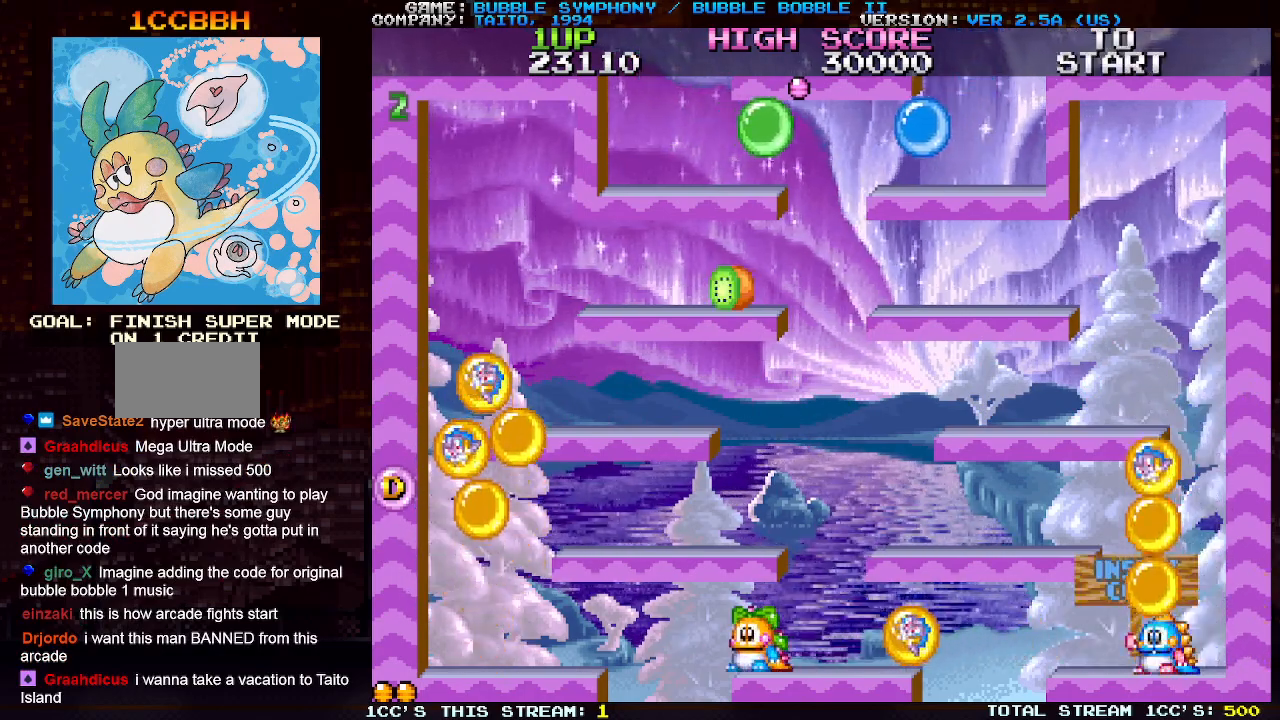
{"buttons": [], "left_stick": "center", "events": [[200, "TRIANGLE", "down"], [300, "TRIANGLE", "up"]]}
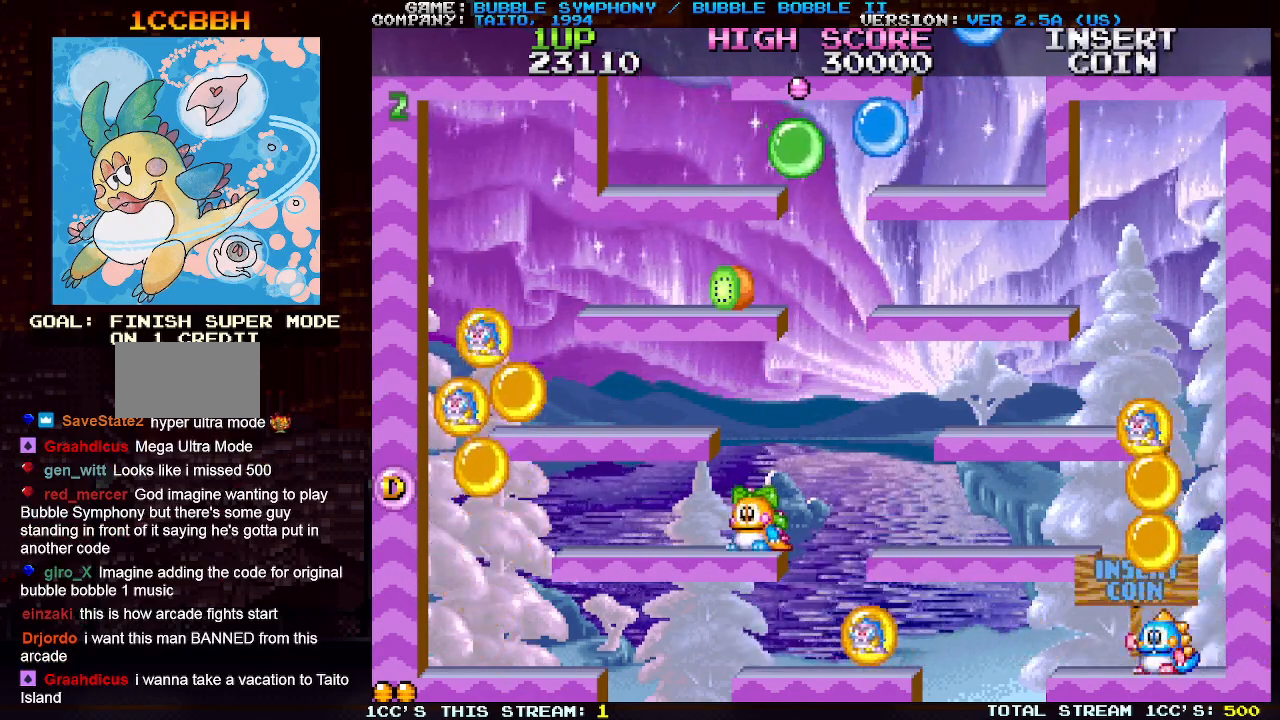
{"buttons": ["TRIANGLE"], "left_stick": "center", "events": [[167, "left_stick", "left"], [283, "left_stick", "center"], [383, "TRIANGLE", "down"]]}
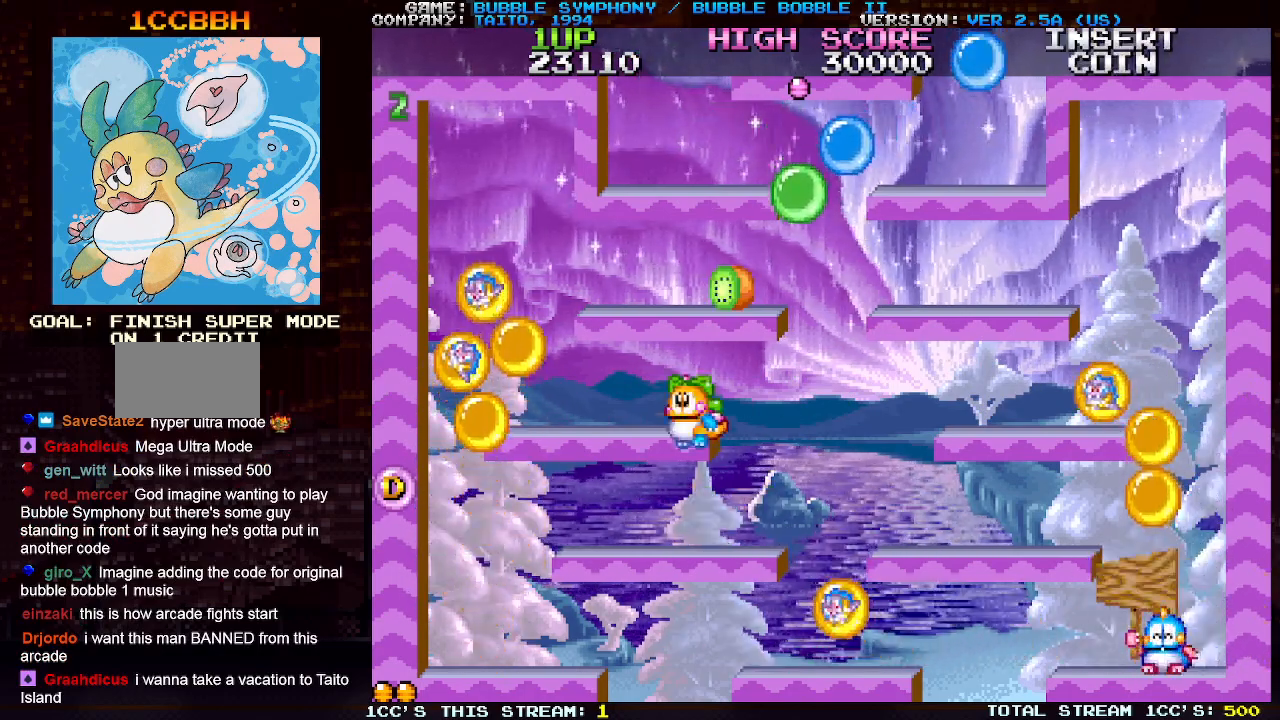
{"buttons": [], "left_stick": "center", "events": [[17, "TRIANGLE", "up"]]}
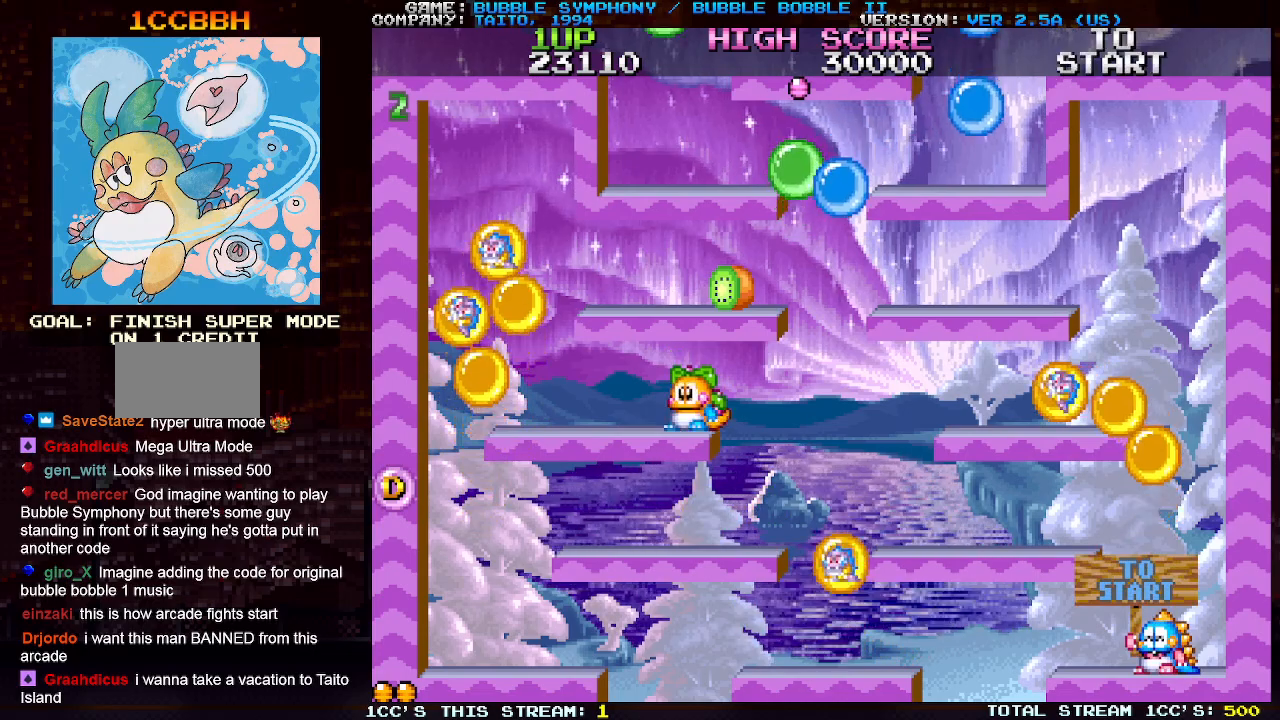
{"buttons": [], "left_stick": "right", "events": [[483, "left_stick", "right"]]}
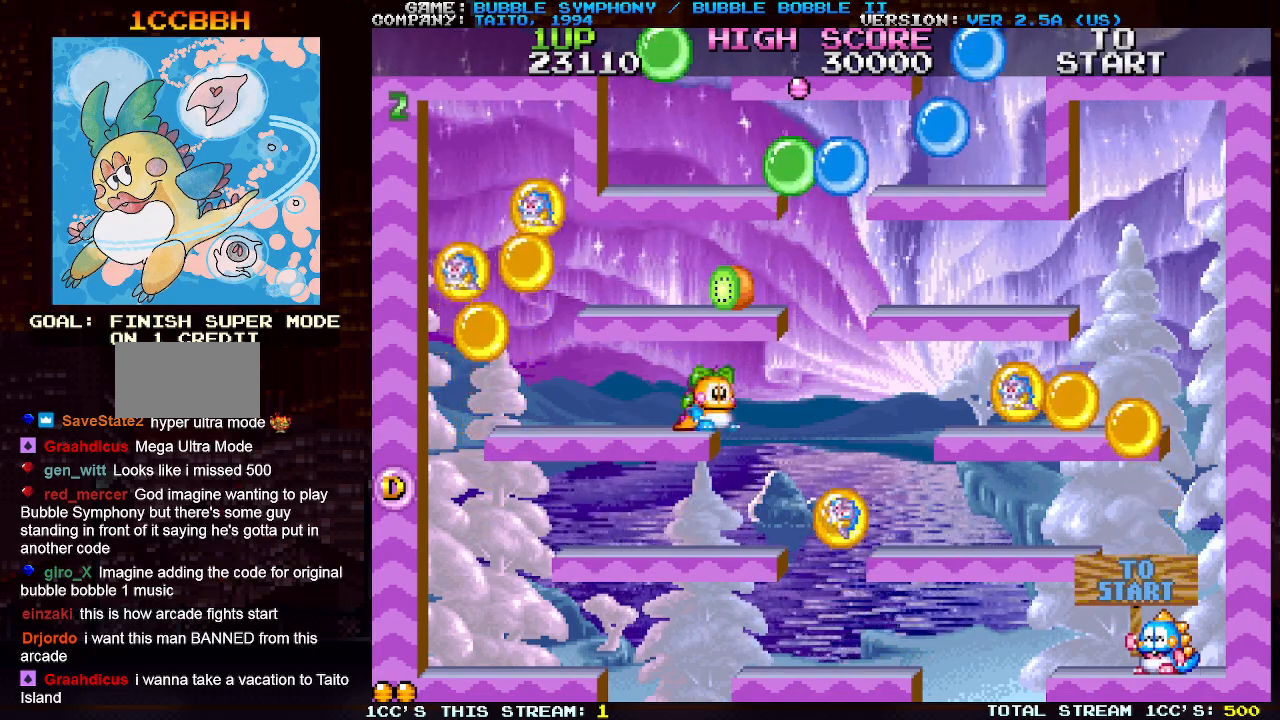
{"buttons": ["TRIANGLE"], "left_stick": "center", "events": [[67, "left_stick", "center"], [467, "TRIANGLE", "down"]]}
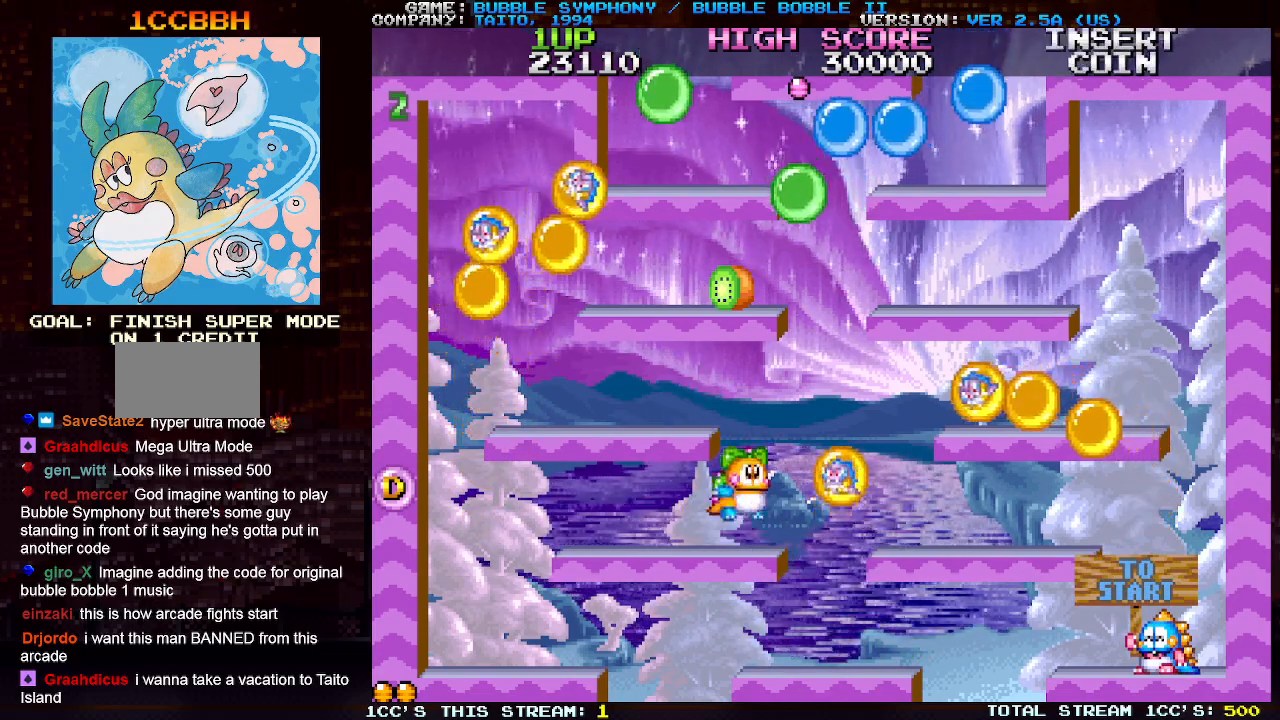
{"buttons": [], "left_stick": "center", "events": [[100, "TRIANGLE", "up"], [167, "left_stick", "left"], [267, "left_stick", "center"]]}
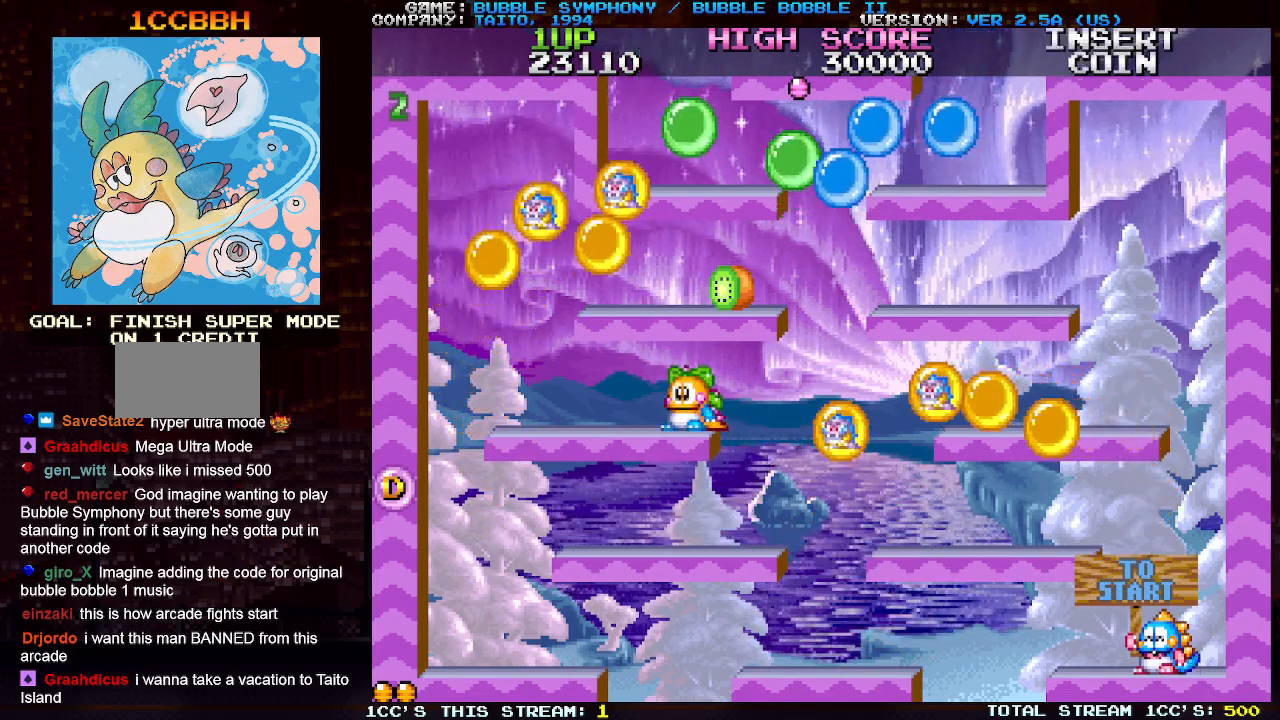
{"buttons": [], "left_stick": "center", "events": [[17, "TRIANGLE", "down"], [117, "TRIANGLE", "up"], [167, "left_stick", "right"], [300, "left_stick", "center"]]}
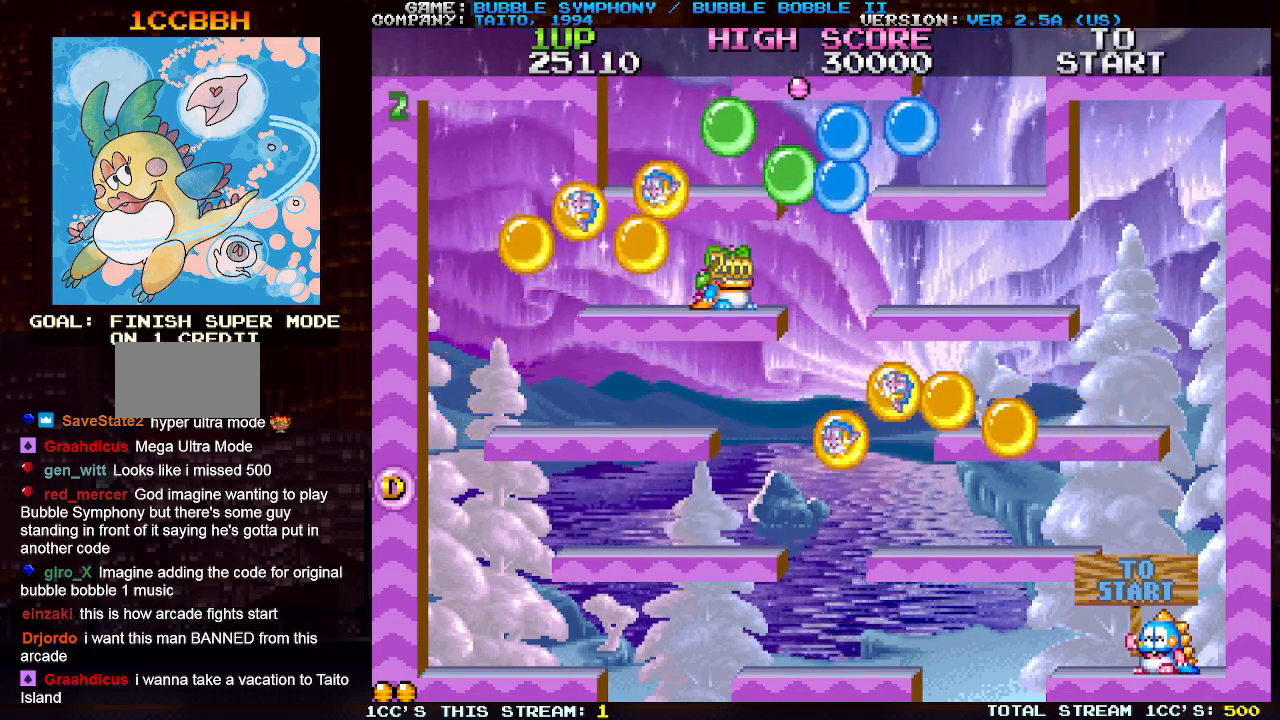
{"buttons": ["TRIANGLE"], "left_stick": "right", "events": [[100, "left_stick", "right"], [167, "TRIANGLE", "down"]]}
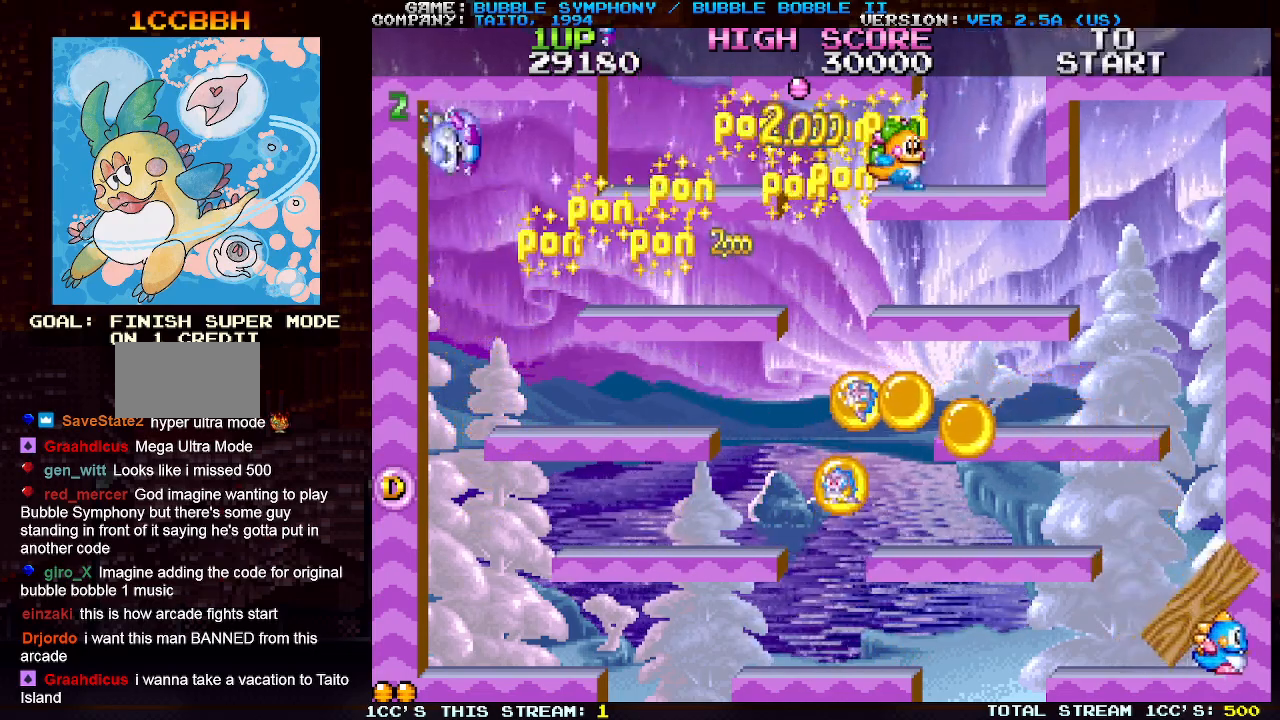
{"buttons": ["TRIANGLE"], "left_stick": "right", "events": [[200, "left_stick", "center"], [267, "TRIANGLE", "up"], [367, "left_stick", "right"], [417, "TRIANGLE", "down"]]}
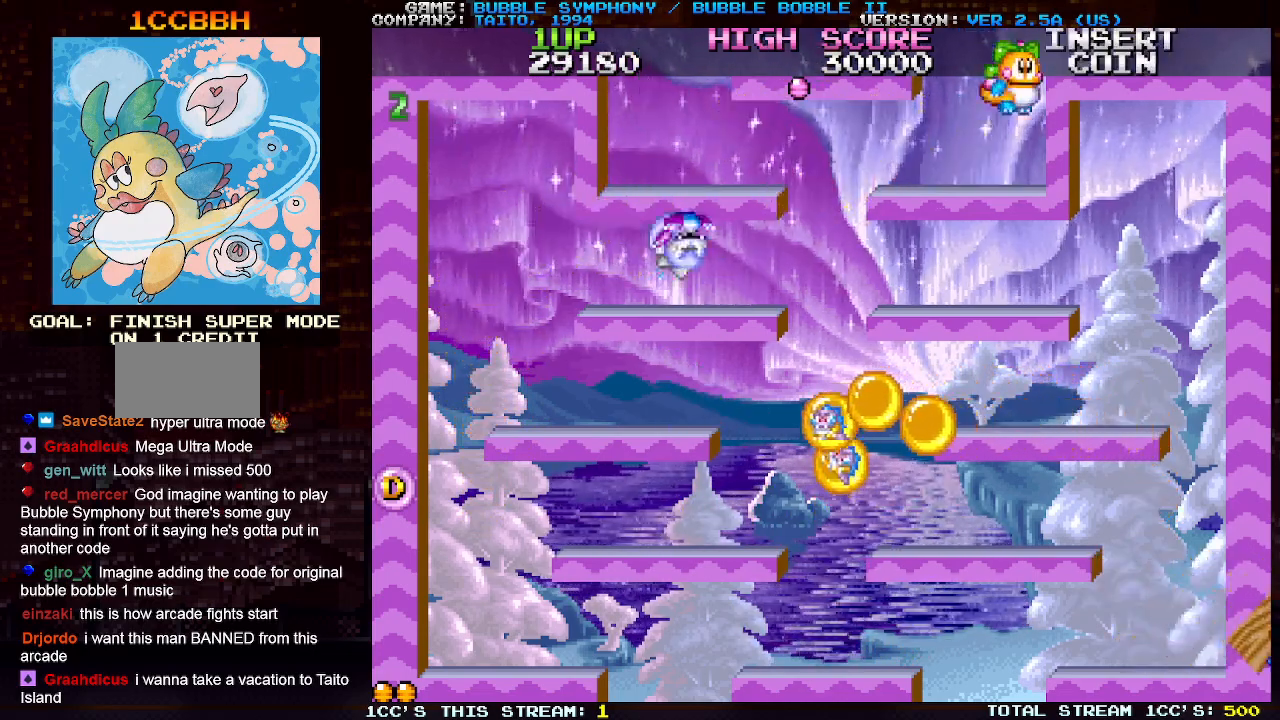
{"buttons": [], "left_stick": "center", "events": [[67, "TRIANGLE", "up"], [383, "left_stick", "center"]]}
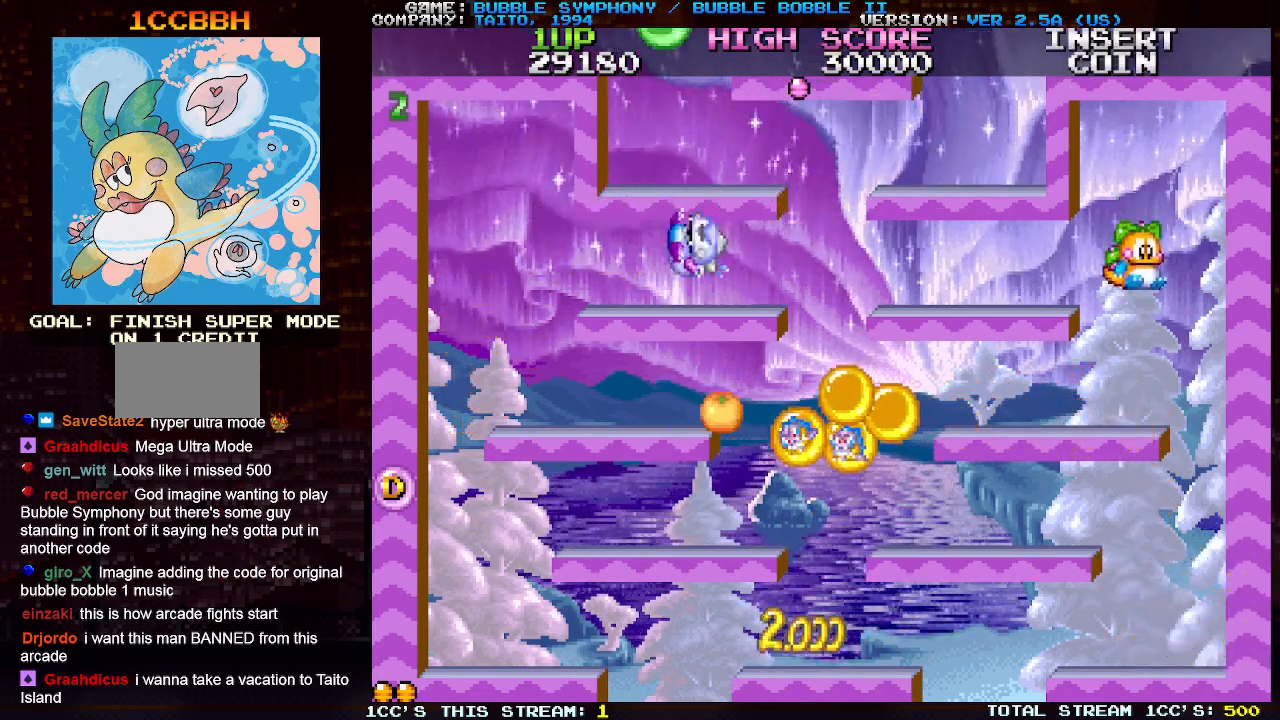
{"buttons": ["TRIANGLE"], "left_stick": "left", "events": [[33, "left_stick", "left"], [467, "TRIANGLE", "down"]]}
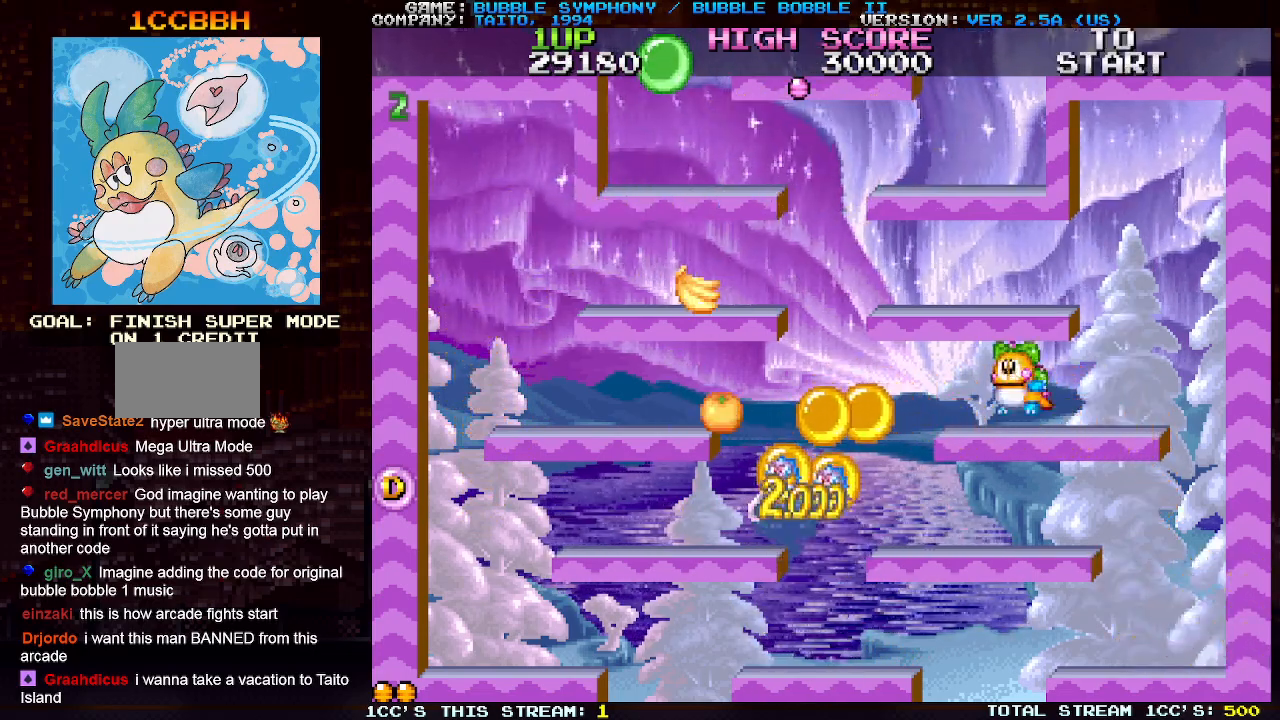
{"buttons": [], "left_stick": "left", "events": [[83, "TRIANGLE", "up"]]}
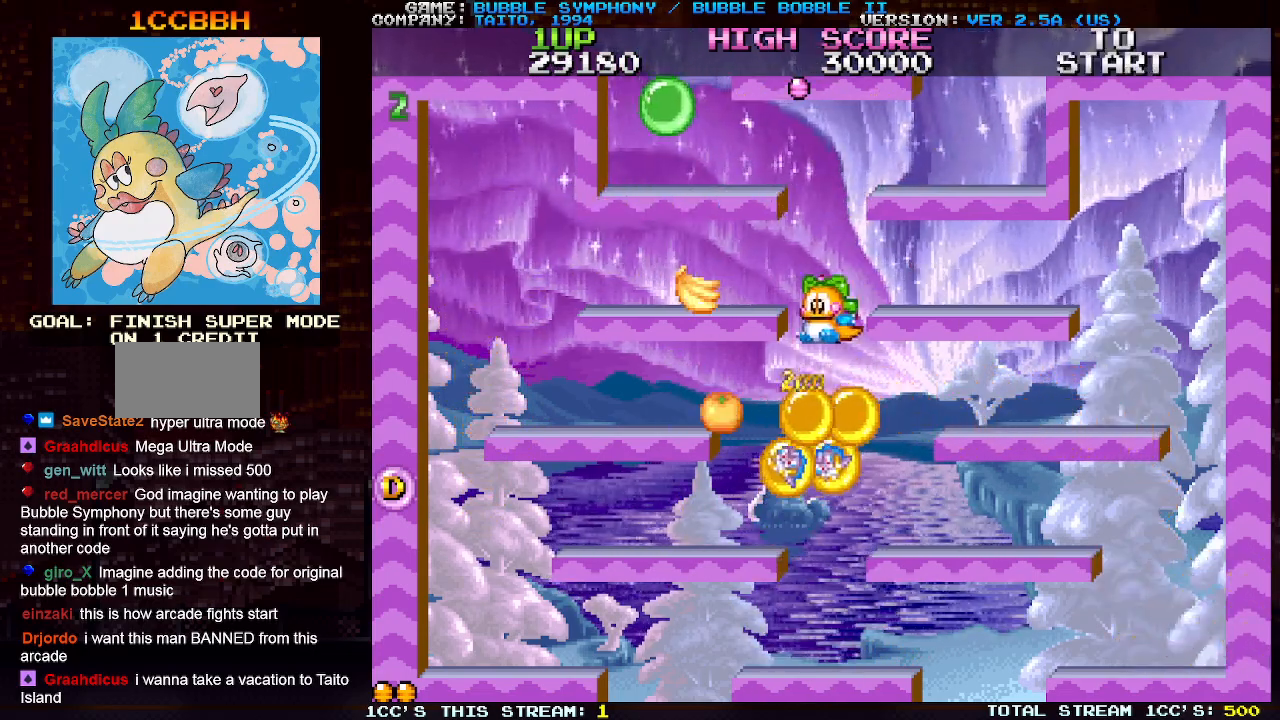
{"buttons": [], "left_stick": "left", "events": []}
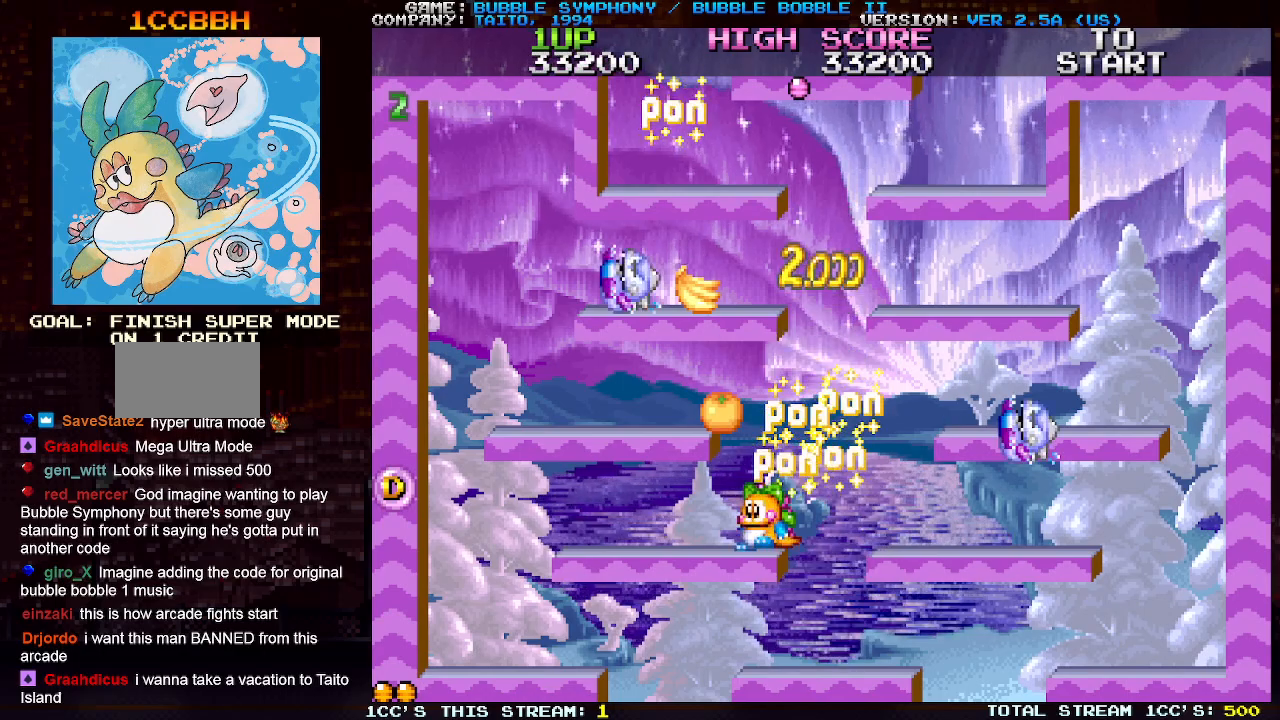
{"buttons": [], "left_stick": "right", "events": [[117, "TRIANGLE", "down"], [267, "TRIANGLE", "up"], [300, "left_stick", "center"], [467, "left_stick", "right"]]}
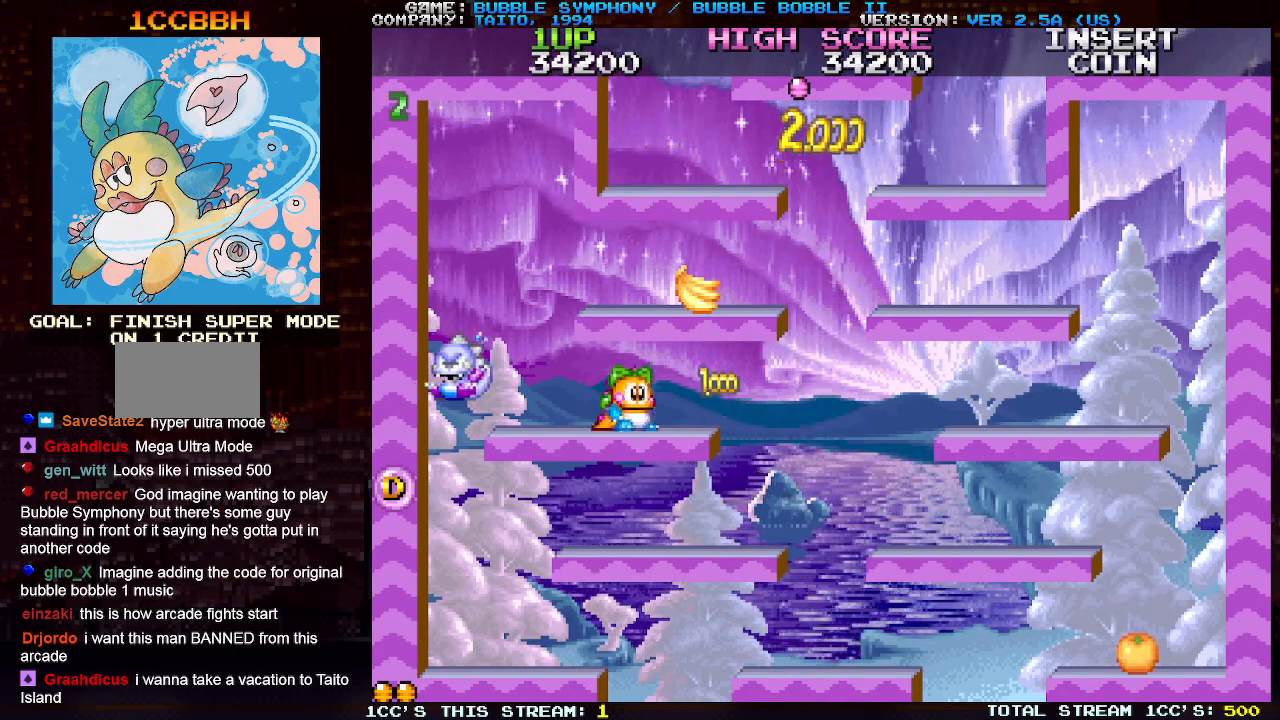
{"buttons": [], "left_stick": "right", "events": [[33, "TRIANGLE", "down"], [150, "TRIANGLE", "up"]]}
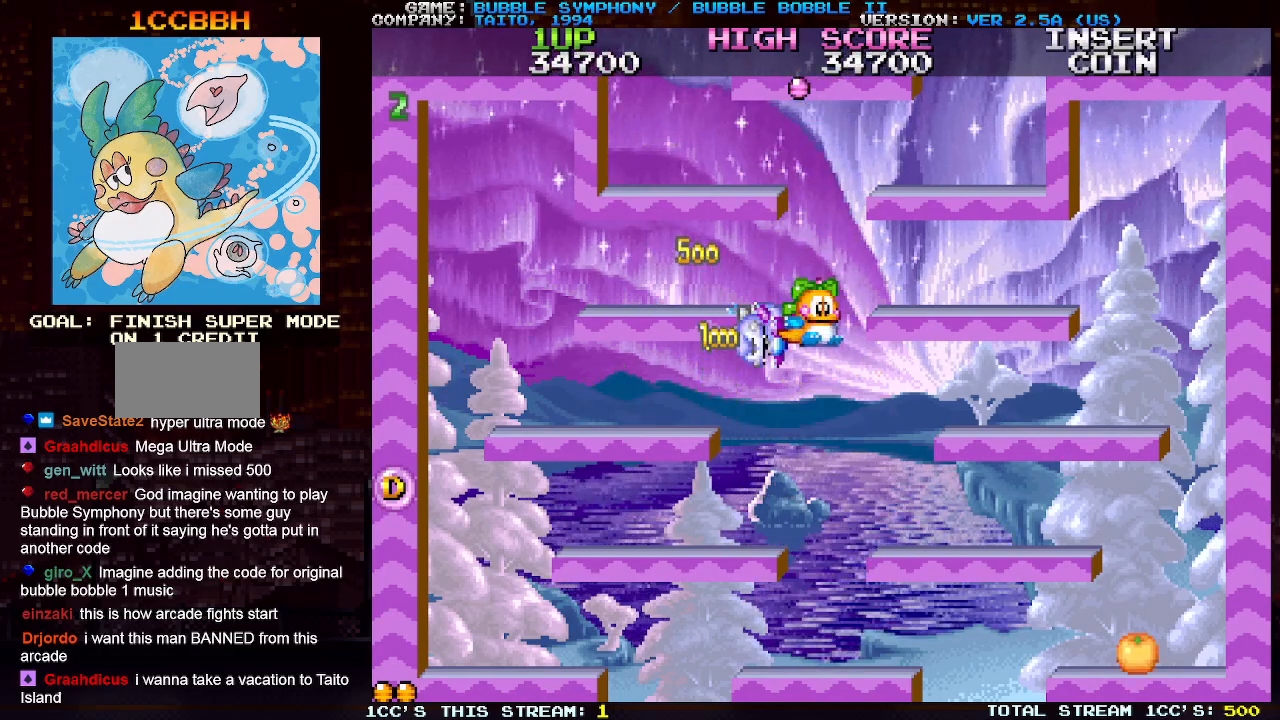
{"buttons": [], "left_stick": "center", "events": [[83, "left_stick", "center"]]}
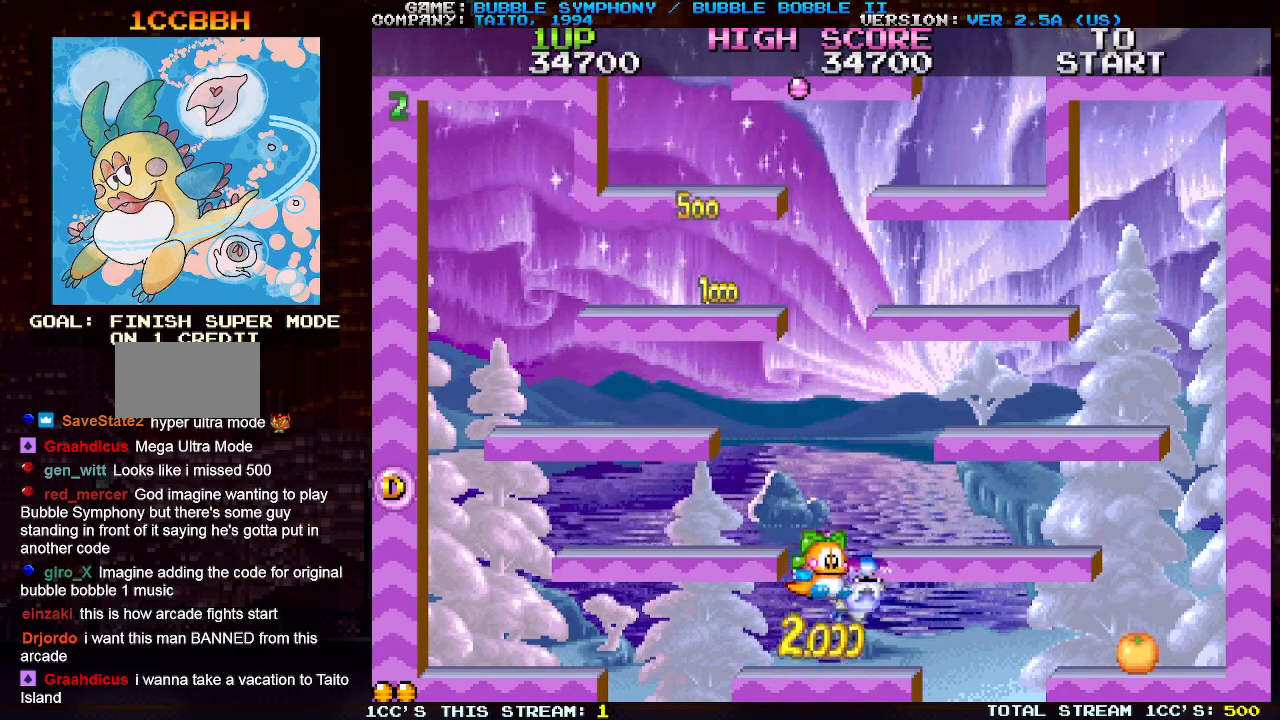
{"buttons": [], "left_stick": "right", "events": [[117, "left_stick", "right"], [283, "TRIANGLE", "down"], [383, "TRIANGLE", "up"]]}
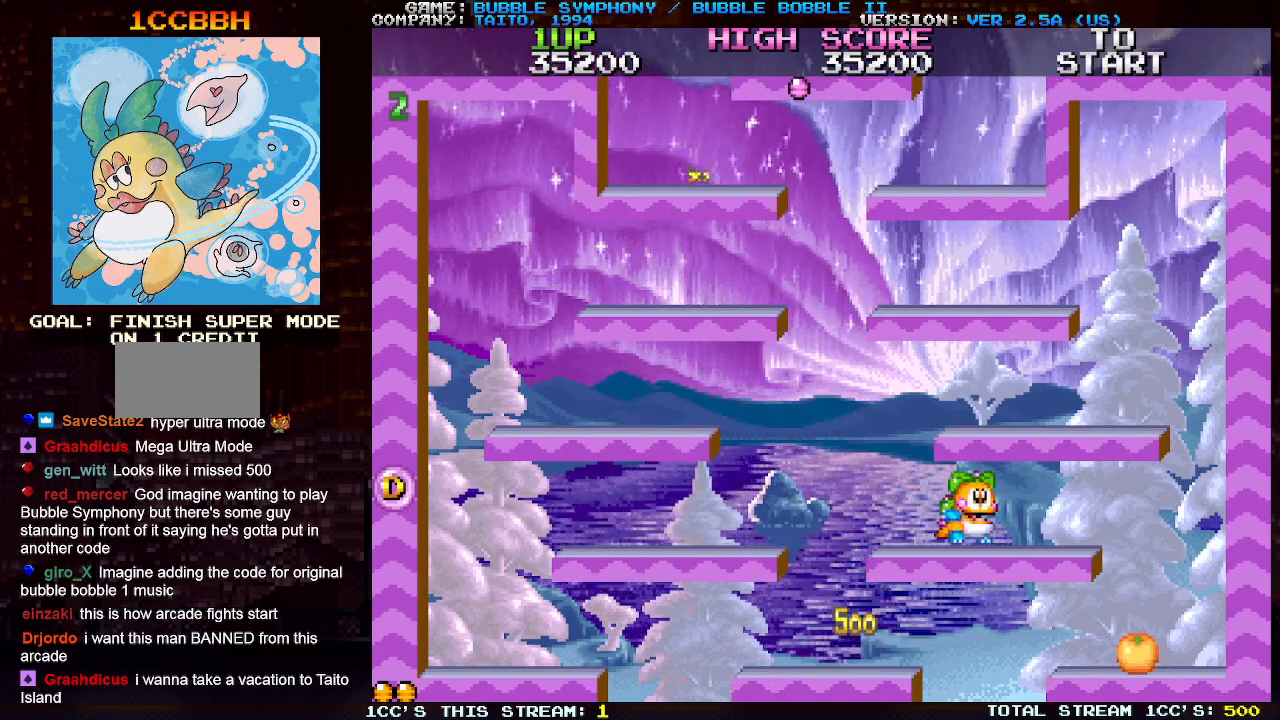
{"buttons": [], "left_stick": "right", "events": []}
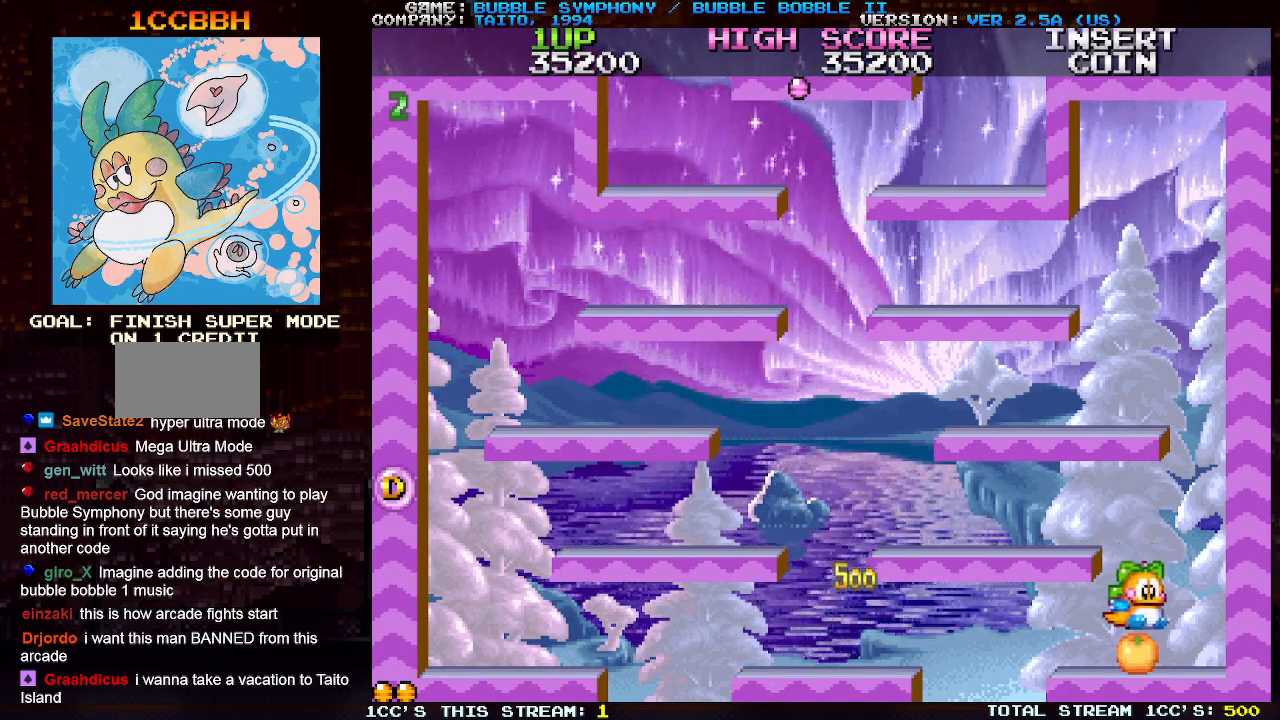
{"buttons": [], "left_stick": "center", "events": [[33, "left_stick", "center"], [100, "left_stick", "left"], [183, "TRIANGLE", "down"], [283, "TRIANGLE", "up"], [433, "left_stick", "center"]]}
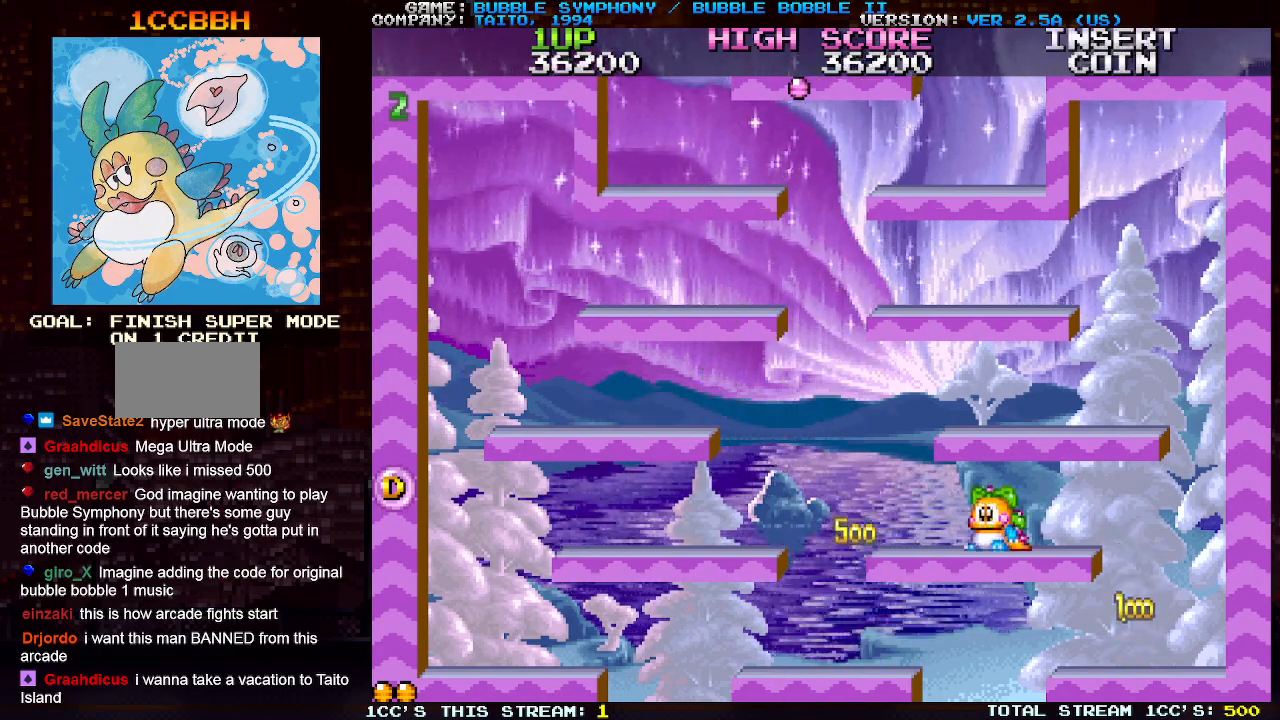
{"buttons": [], "left_stick": "left", "events": [[17, "TRIANGLE", "down"], [117, "TRIANGLE", "up"], [367, "TRIANGLE", "down"], [467, "left_stick", "left"], [483, "TRIANGLE", "up"]]}
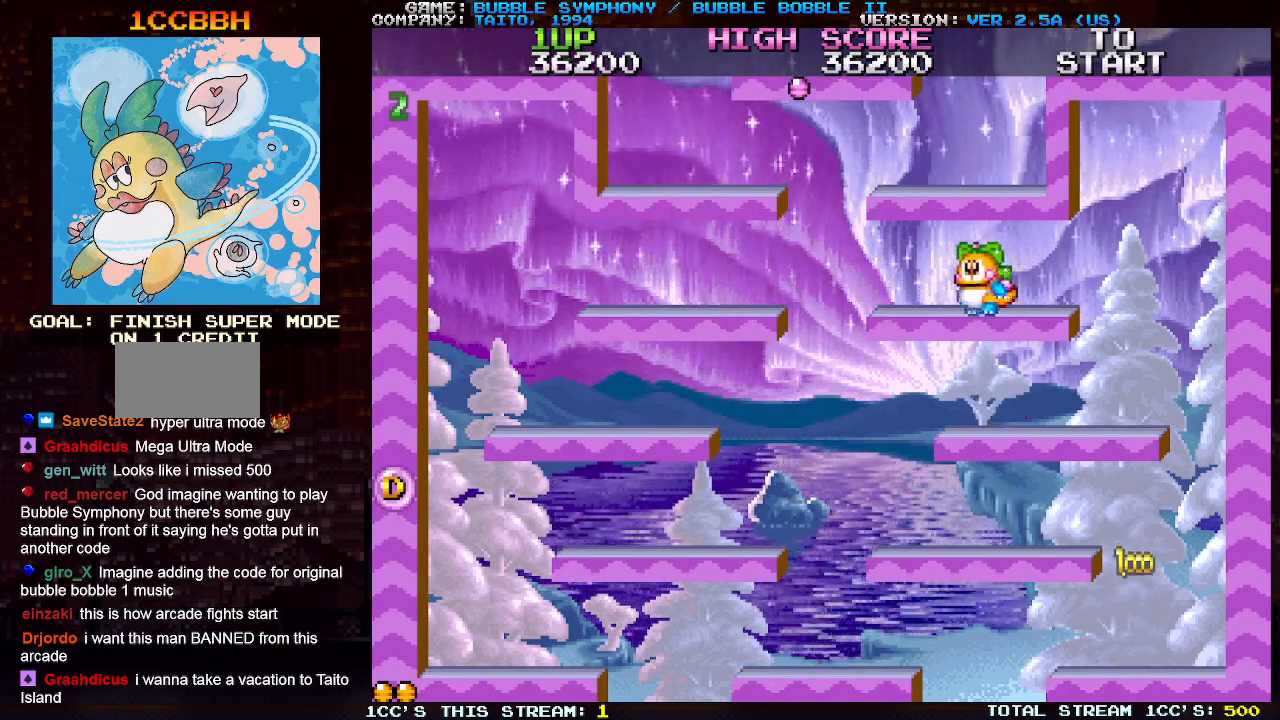
{"buttons": [], "left_stick": "left", "events": [[250, "TRIANGLE", "down"], [367, "TRIANGLE", "up"]]}
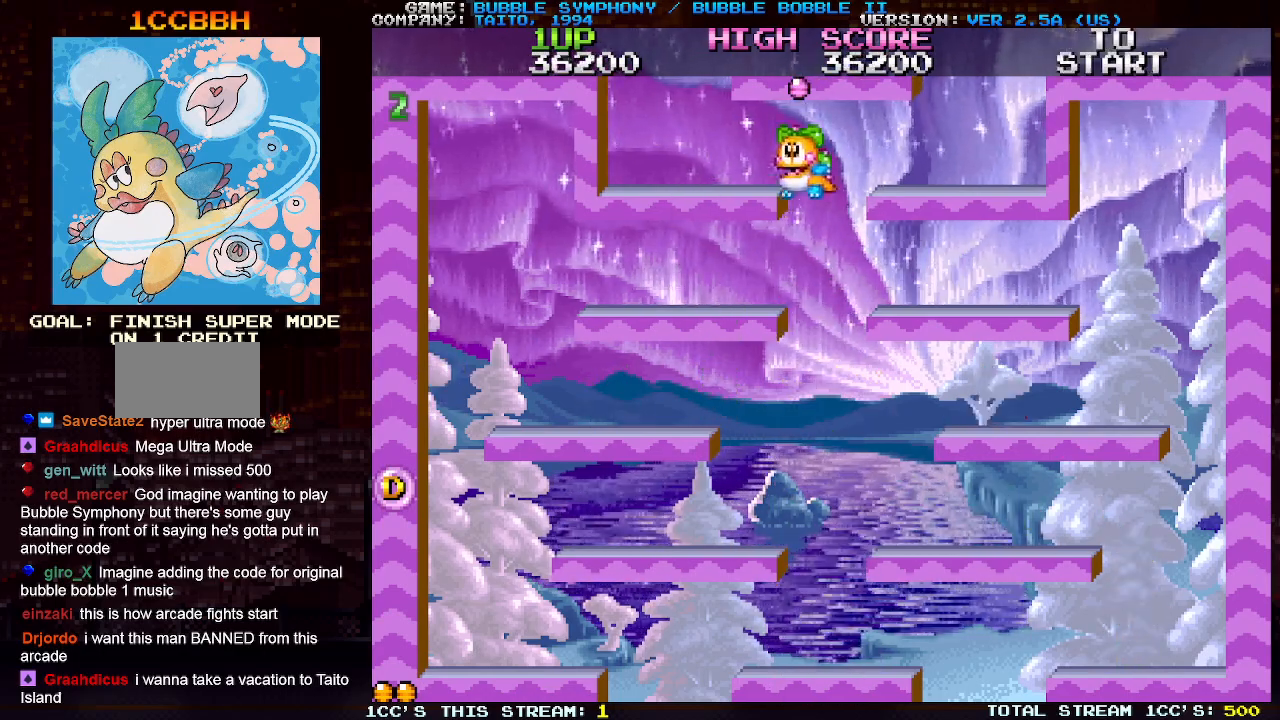
{"buttons": ["TRIANGLE"], "left_stick": "left", "events": [[200, "TRIANGLE", "down"]]}
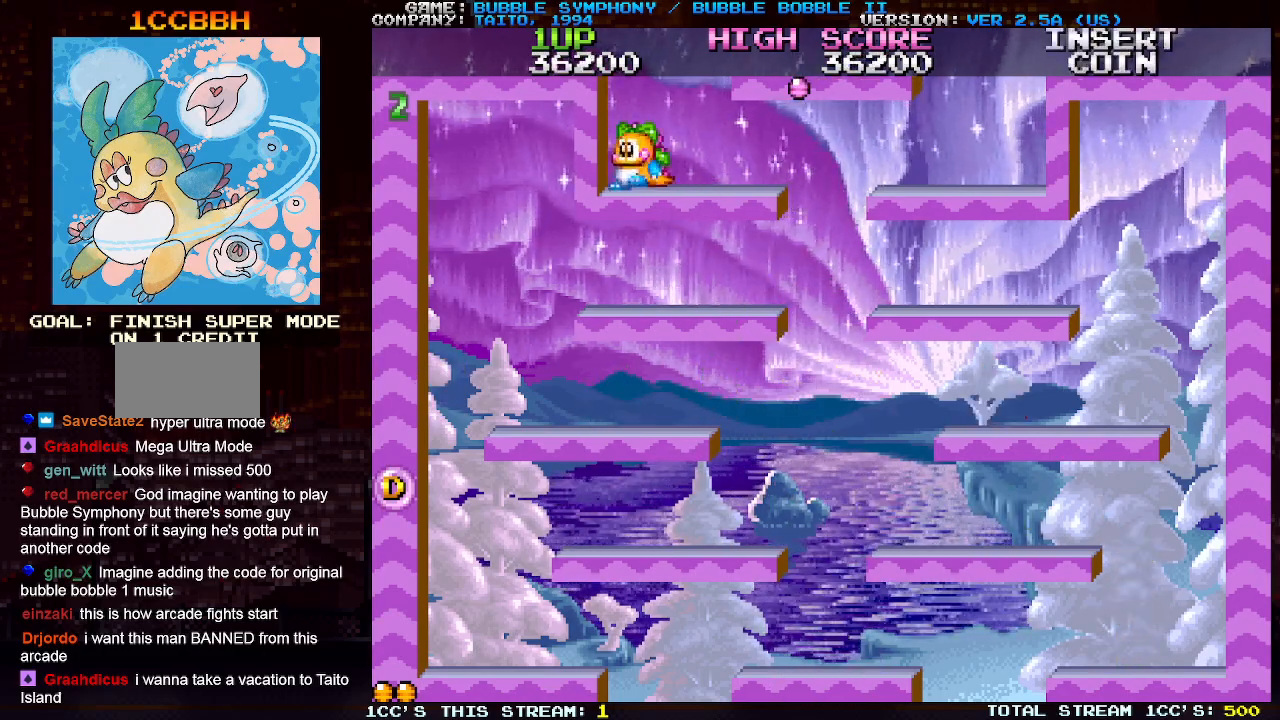
{"buttons": ["TRIANGLE"], "left_stick": "left", "events": [[67, "TRIANGLE", "up"], [150, "TRIANGLE", "down"]]}